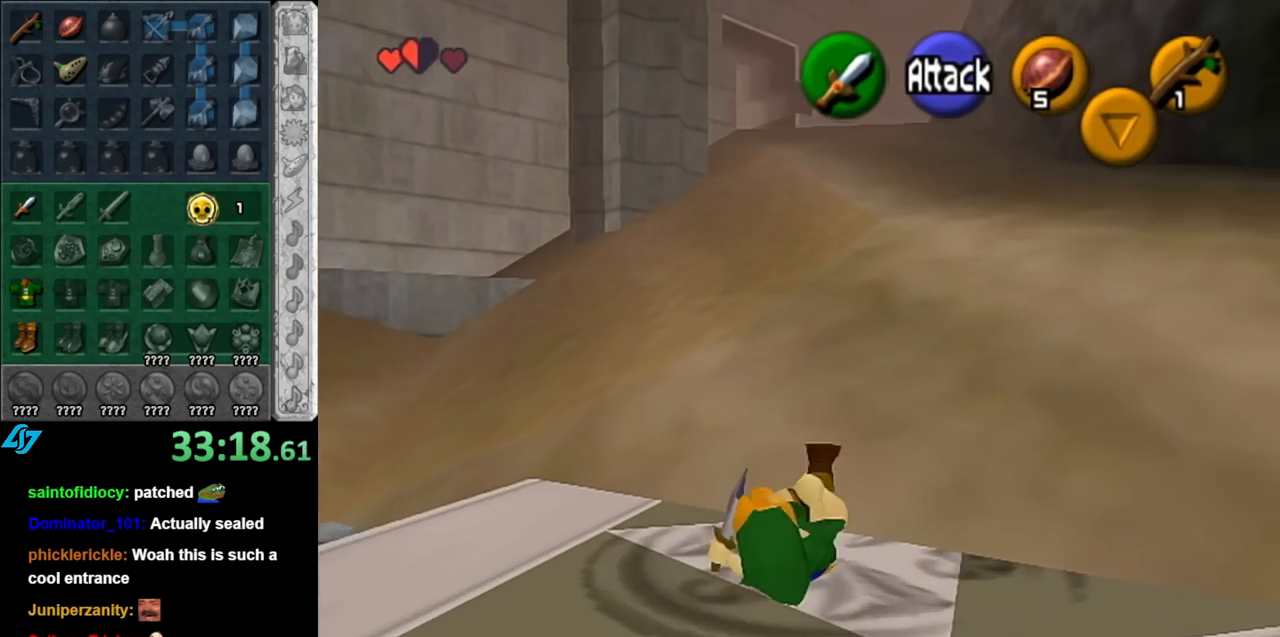
Gameplay with a controller (Nintendo layout); each line is a JSON object with the inputs held at the frame after it. "events" lists button and stick changes between this image and that frame as [ms after this image, input, new state], when the widget could be followed in between. Not read: L3 R3.
{"buttons": [], "left_stick": "up", "right_stick": "center", "events": [[350, "A", "down"], [500, "A", "up"]]}
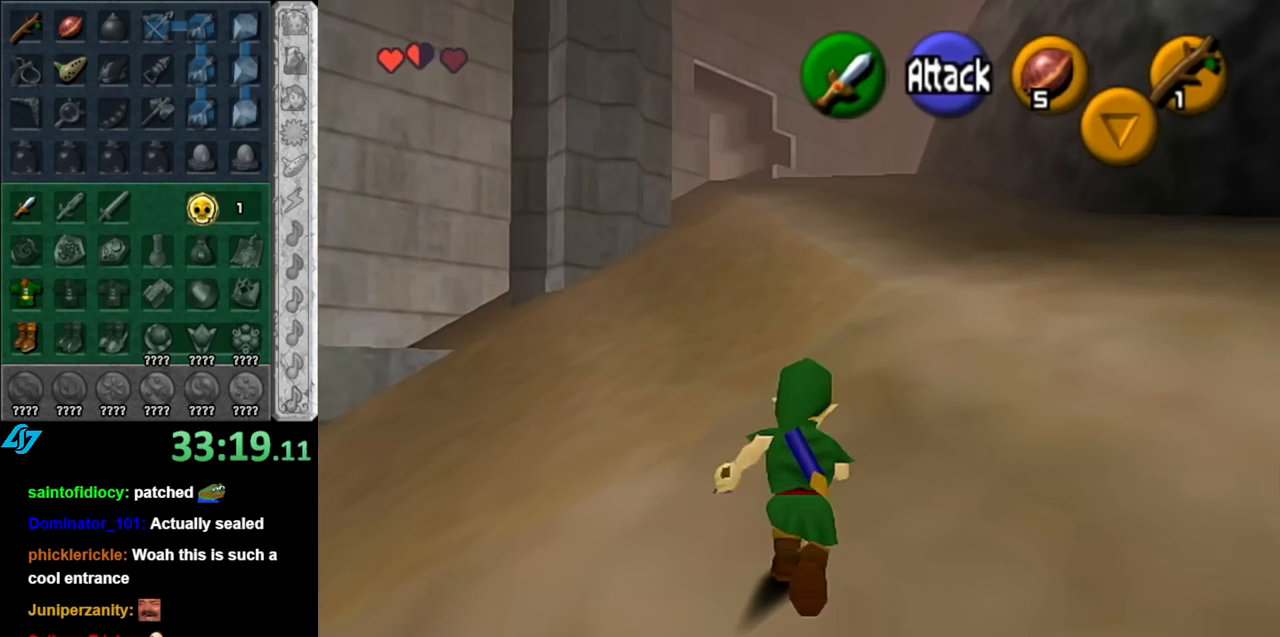
{"buttons": [], "left_stick": "up", "right_stick": "center", "events": []}
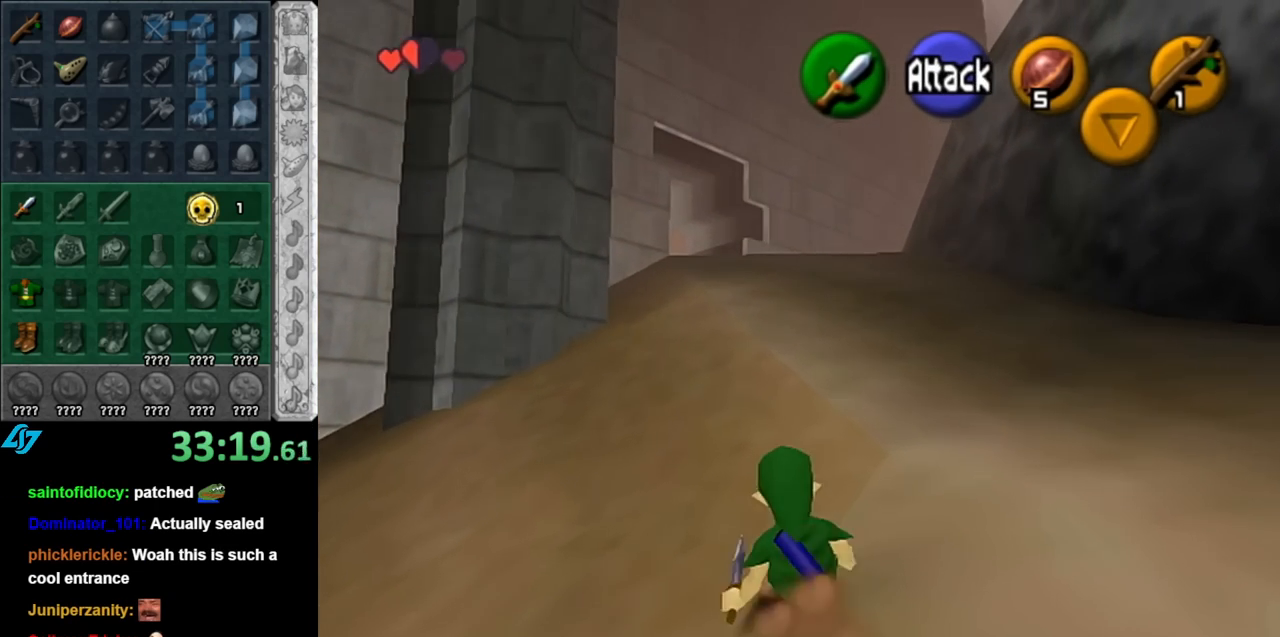
{"buttons": [], "left_stick": "up", "right_stick": "center", "events": [[150, "A", "down"], [283, "A", "up"]]}
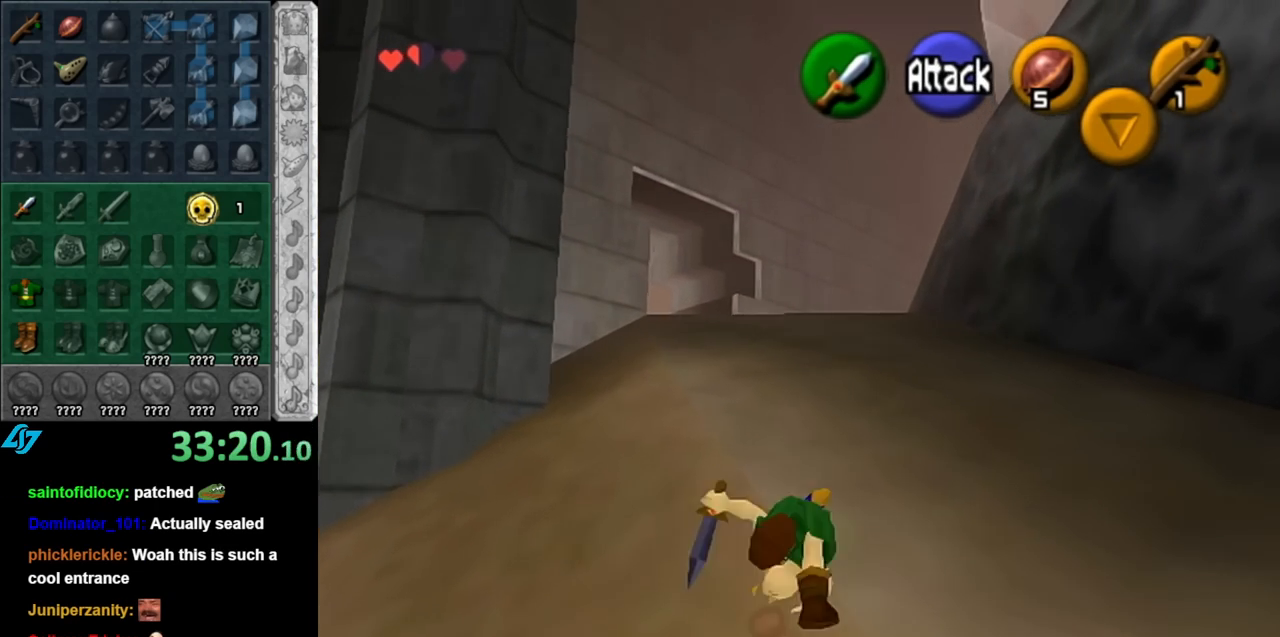
{"buttons": ["A"], "left_stick": "up", "right_stick": "center", "events": [[500, "A", "down"]]}
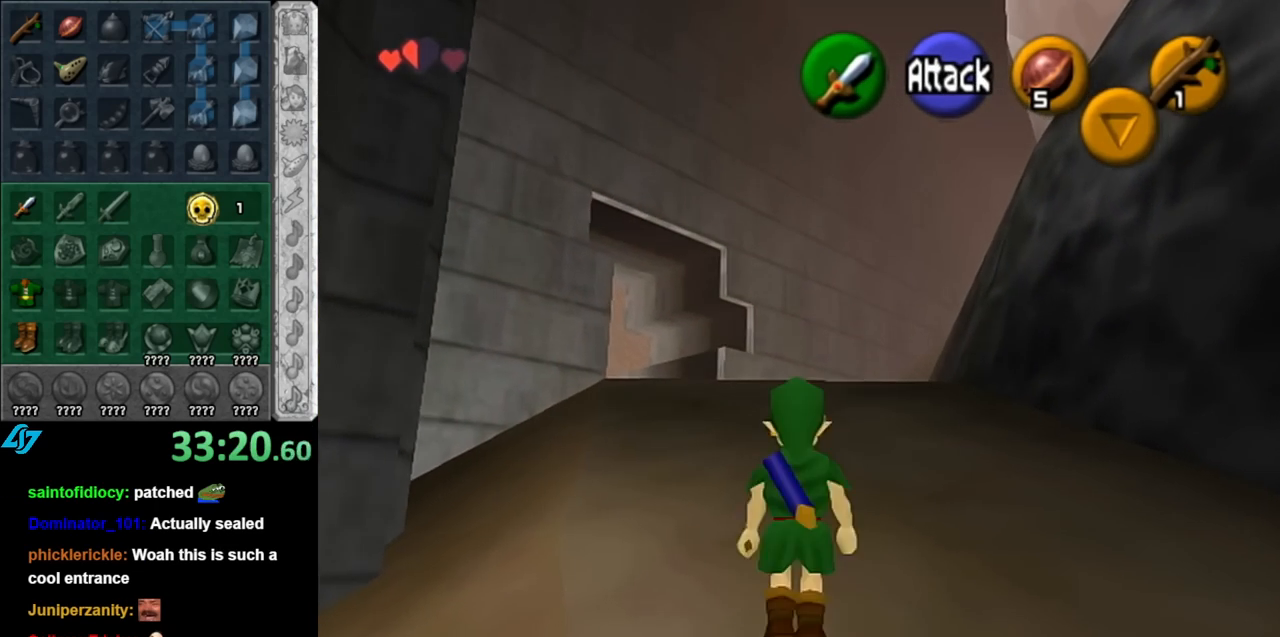
{"buttons": [], "left_stick": "up", "right_stick": "center", "events": [[150, "A", "up"]]}
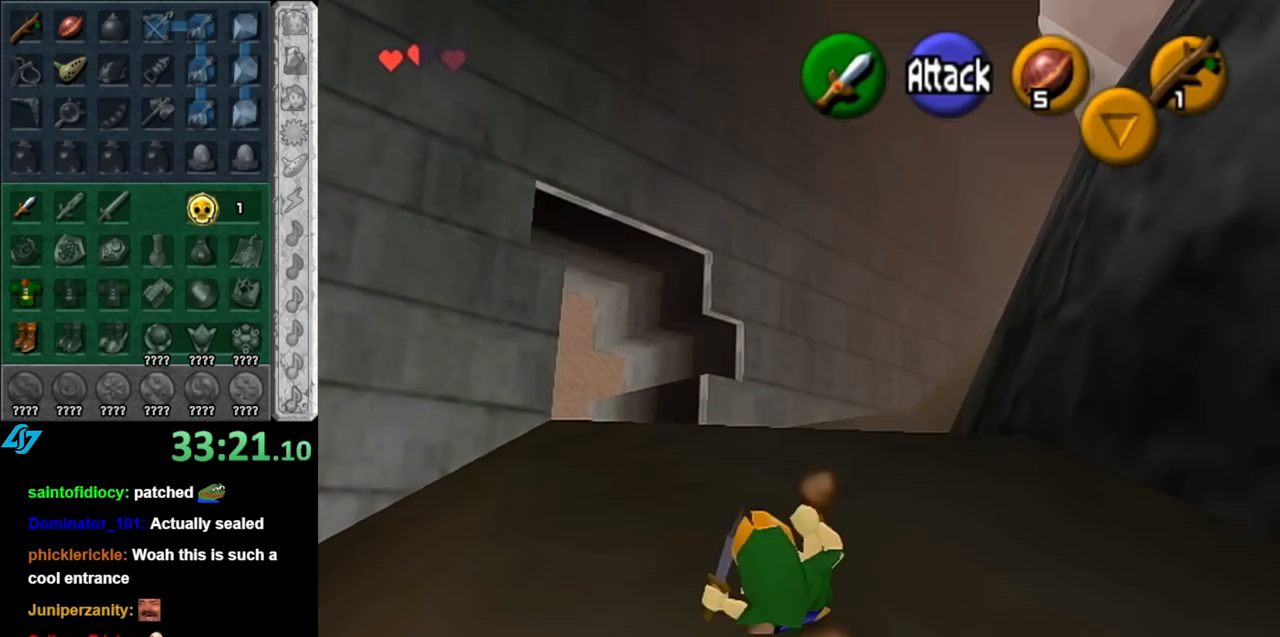
{"buttons": [], "left_stick": "up", "right_stick": "center", "events": [[333, "A", "down"], [467, "A", "up"]]}
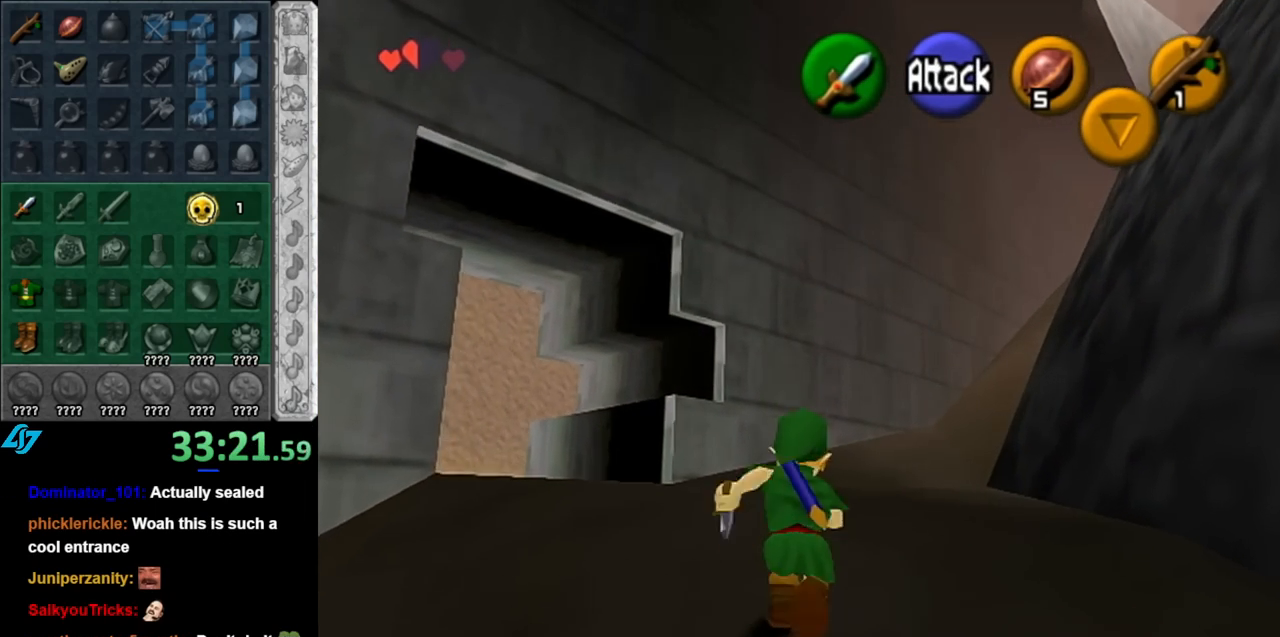
{"buttons": [], "left_stick": "up", "right_stick": "center", "events": []}
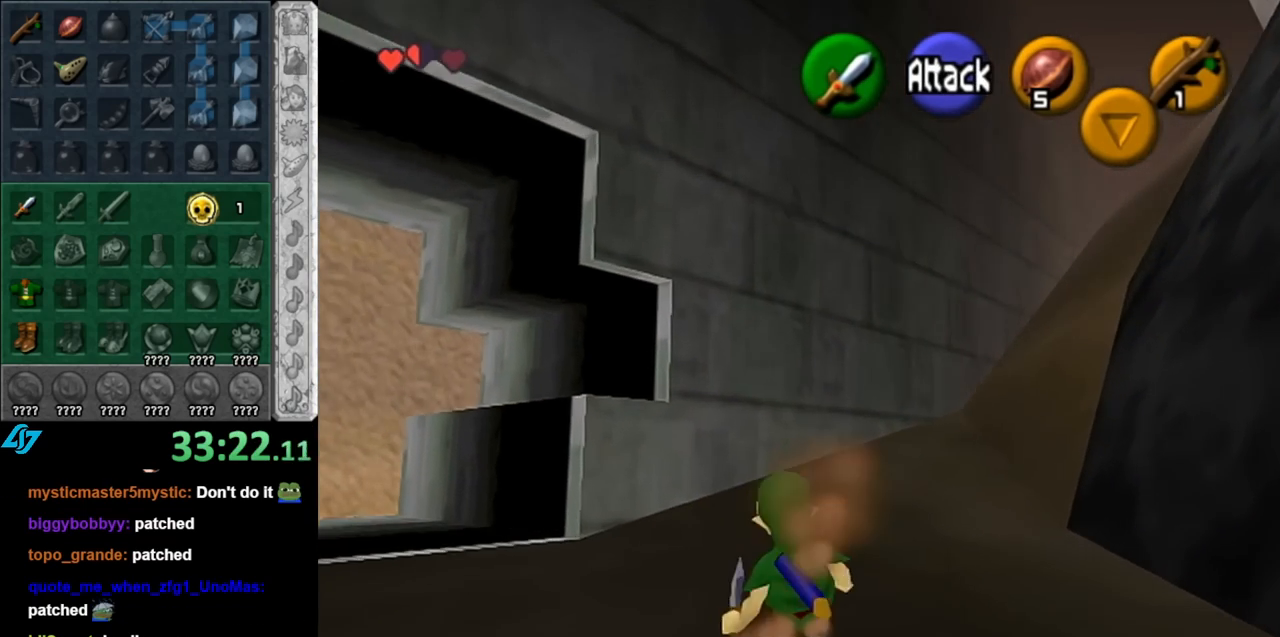
{"buttons": [], "left_stick": "center", "right_stick": "center", "events": [[150, "left_stick", "left"], [433, "left_stick", "center"]]}
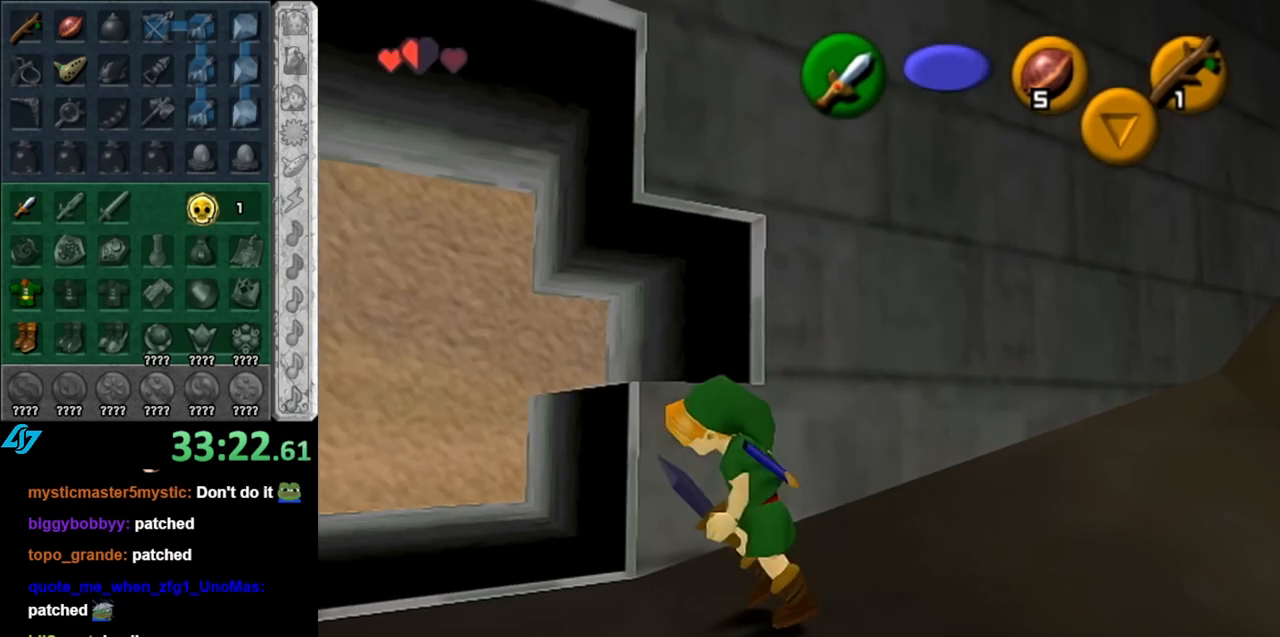
{"buttons": [], "left_stick": "down-right", "right_stick": "center", "events": [[467, "left_stick", "down-right"]]}
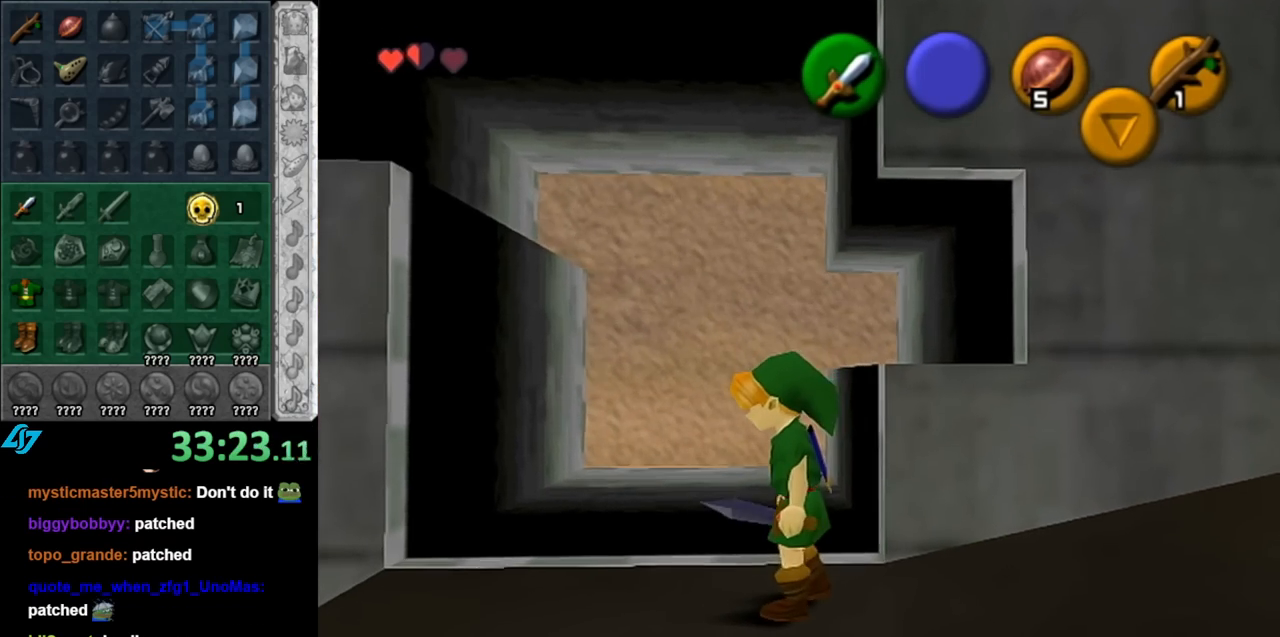
{"buttons": ["L1"], "left_stick": "up-right", "right_stick": "center", "events": [[83, "left_stick", "right"], [183, "A", "down"], [183, "left_stick", "up-right"], [333, "A", "up"], [333, "L1", "down"]]}
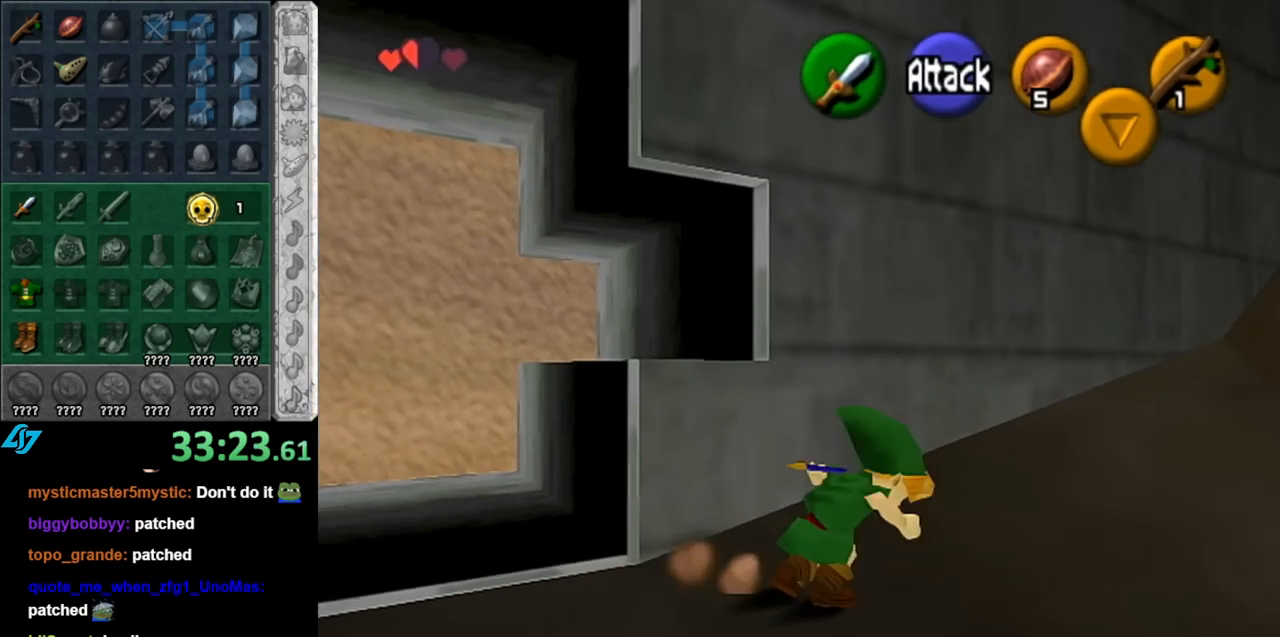
{"buttons": [], "left_stick": "up", "right_stick": "center", "events": [[33, "left_stick", "up"], [100, "L1", "up"]]}
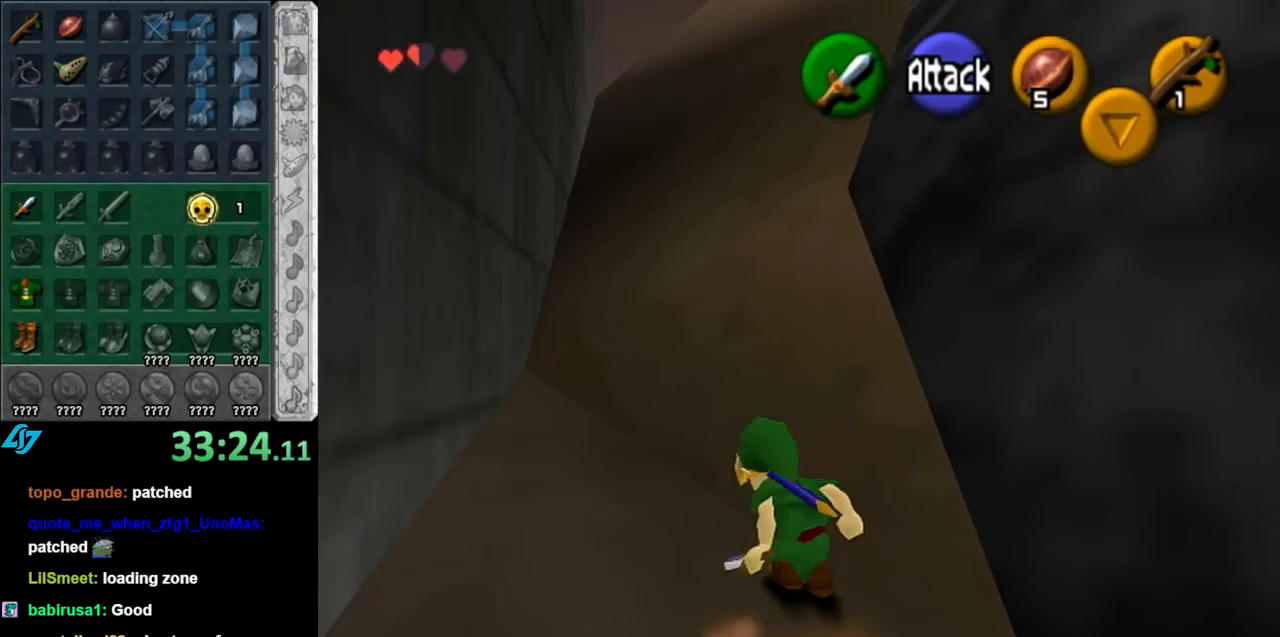
{"buttons": [], "left_stick": "up", "right_stick": "center", "events": [[67, "A", "down"], [250, "A", "up"]]}
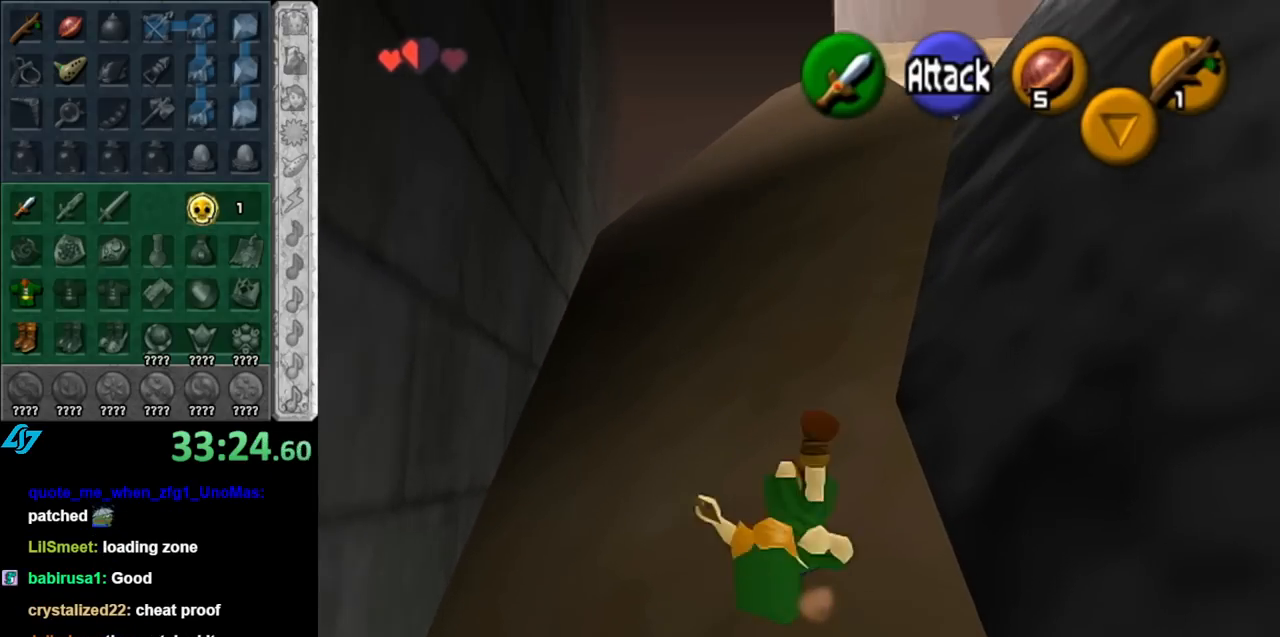
{"buttons": ["A"], "left_stick": "up", "right_stick": "center", "events": [[367, "A", "down"]]}
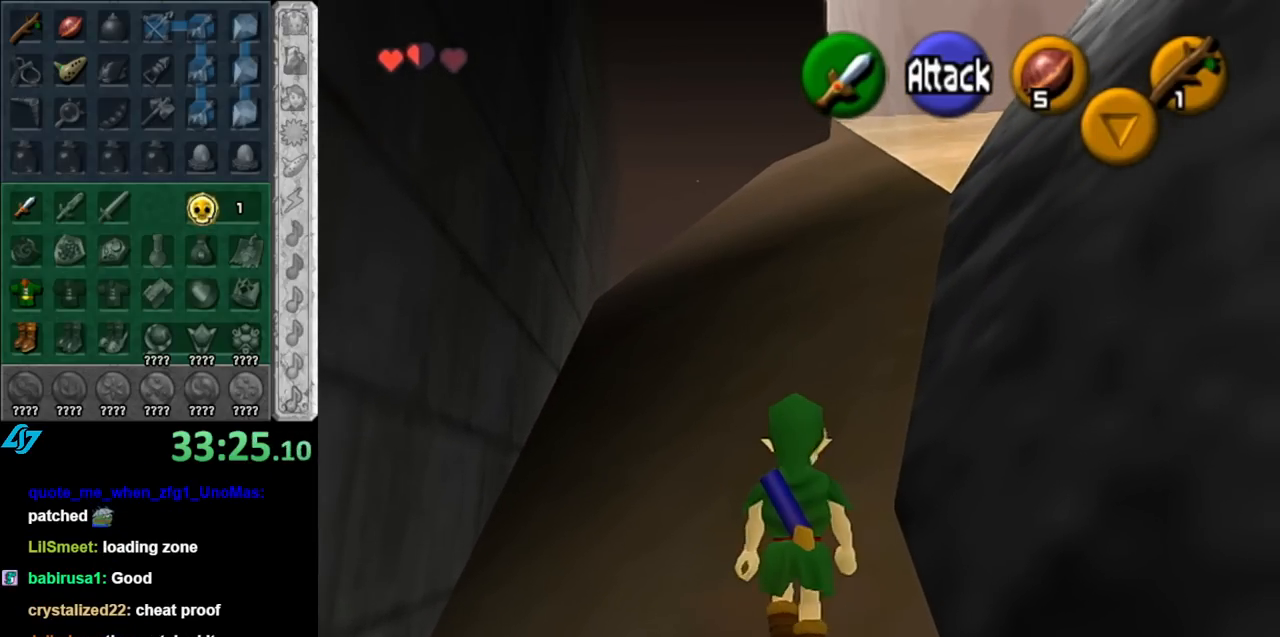
{"buttons": [], "left_stick": "left", "right_stick": "center", "events": [[33, "A", "up"], [400, "left_stick", "up-left"], [500, "left_stick", "left"]]}
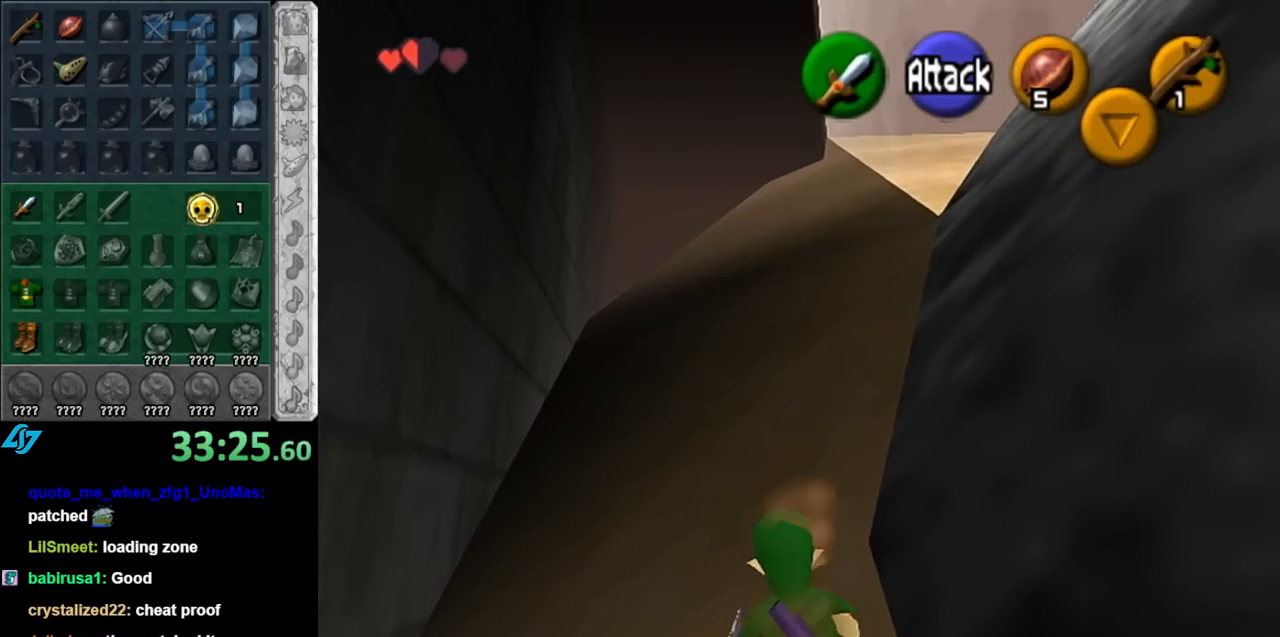
{"buttons": [], "left_stick": "up", "right_stick": "center", "events": [[283, "left_stick", "up-left"], [400, "left_stick", "up"]]}
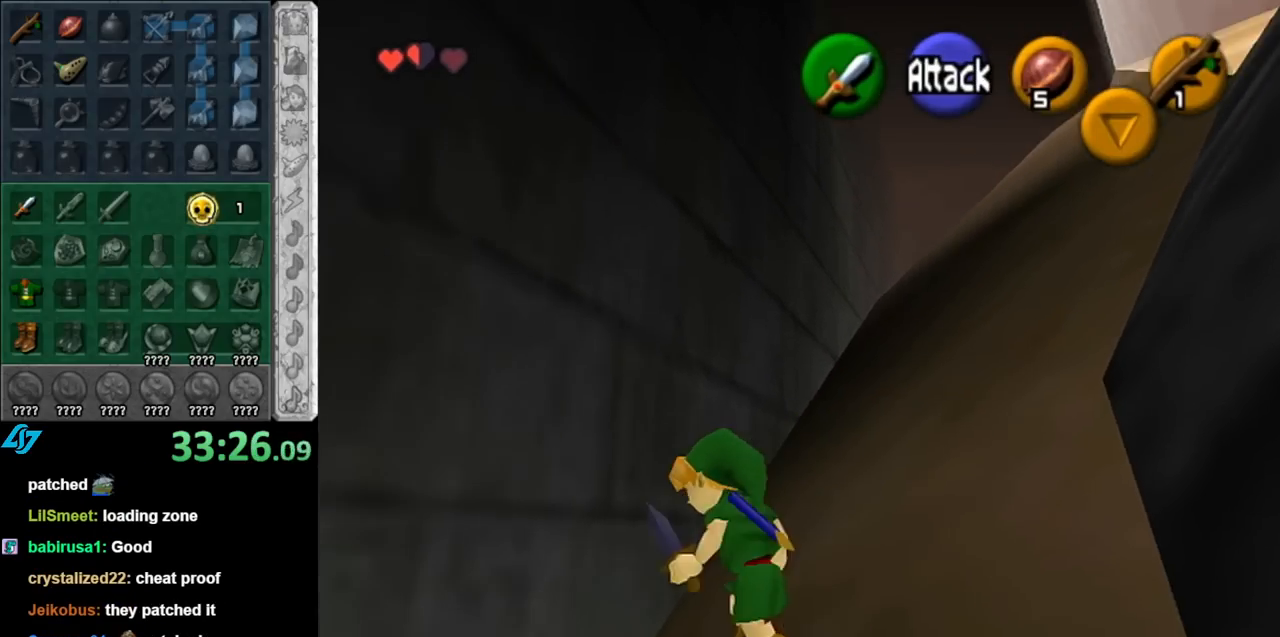
{"buttons": ["A", "L1"], "left_stick": "center", "right_stick": "center", "events": [[33, "left_stick", "up-right"], [250, "L1", "down"], [283, "left_stick", "center"], [467, "A", "down"]]}
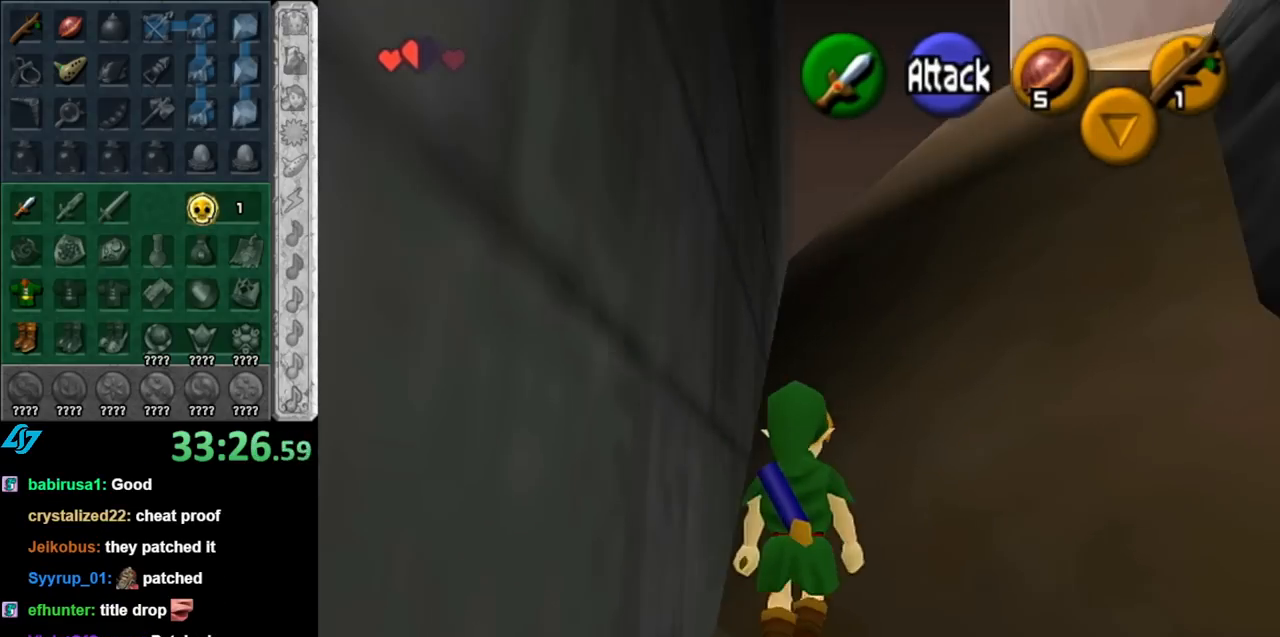
{"buttons": [], "left_stick": "up-right", "right_stick": "center", "events": [[117, "A", "up"], [217, "L1", "up"], [283, "left_stick", "up-right"]]}
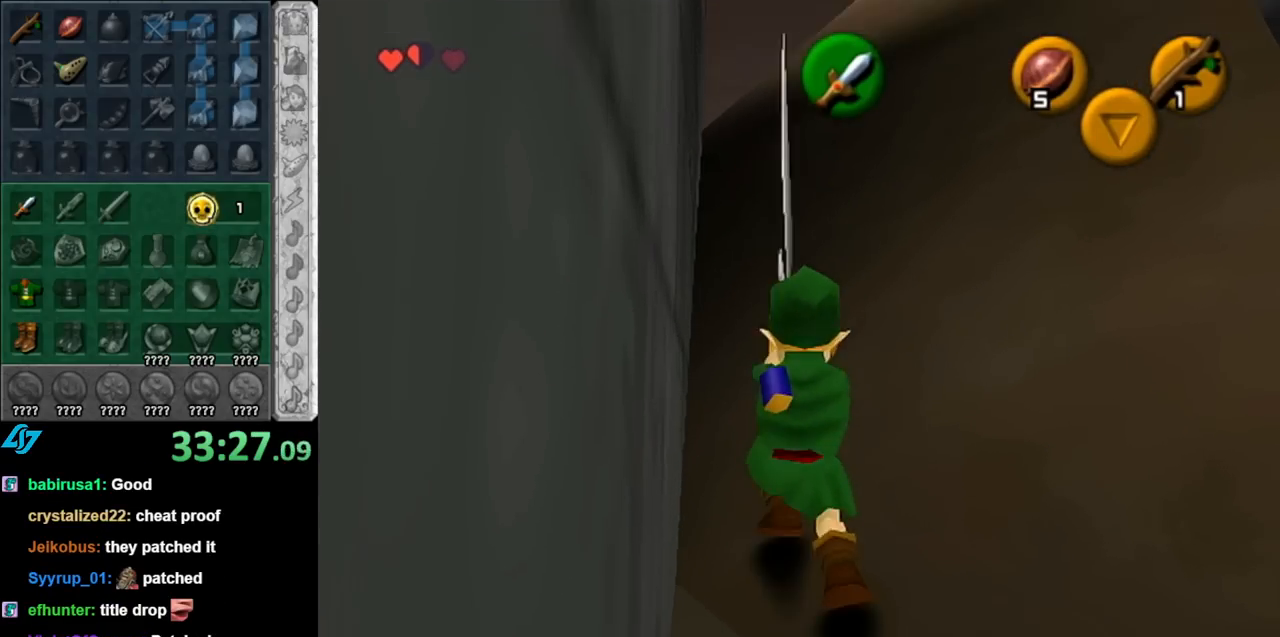
{"buttons": ["L1"], "left_stick": "right", "right_stick": "center", "events": [[217, "left_stick", "center"], [350, "left_stick", "right"], [500, "L1", "down"]]}
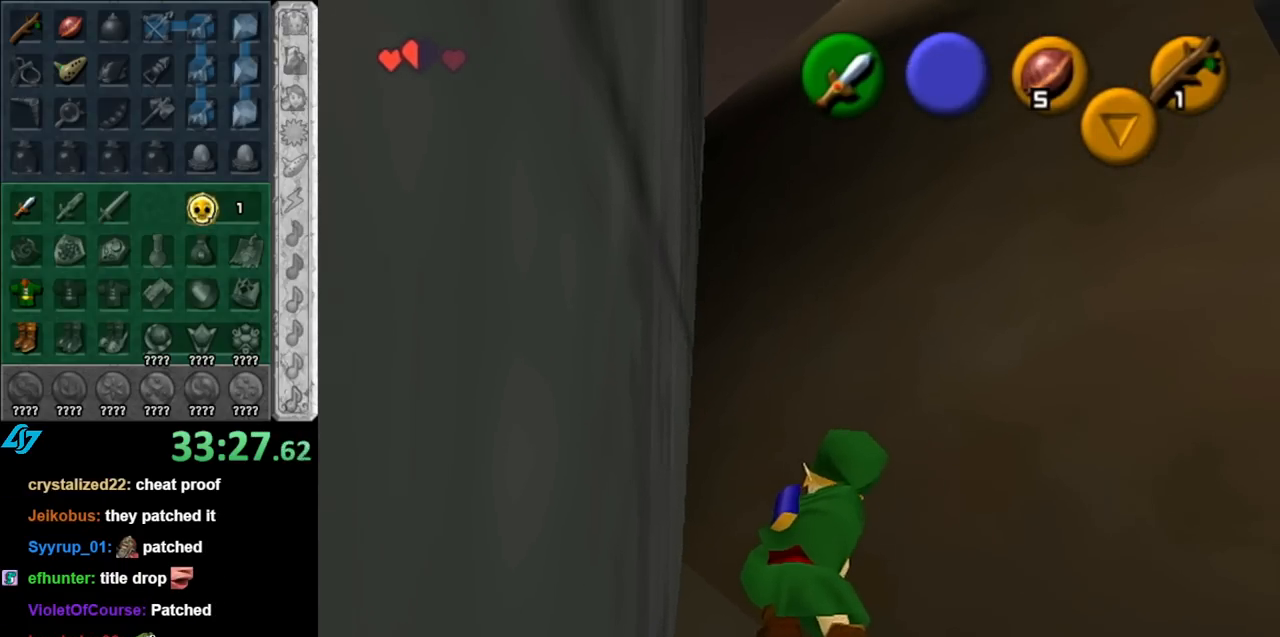
{"buttons": ["A", "L1"], "left_stick": "left", "right_stick": "center", "events": [[67, "left_stick", "left"], [150, "A", "down"], [317, "A", "up"], [500, "A", "down"]]}
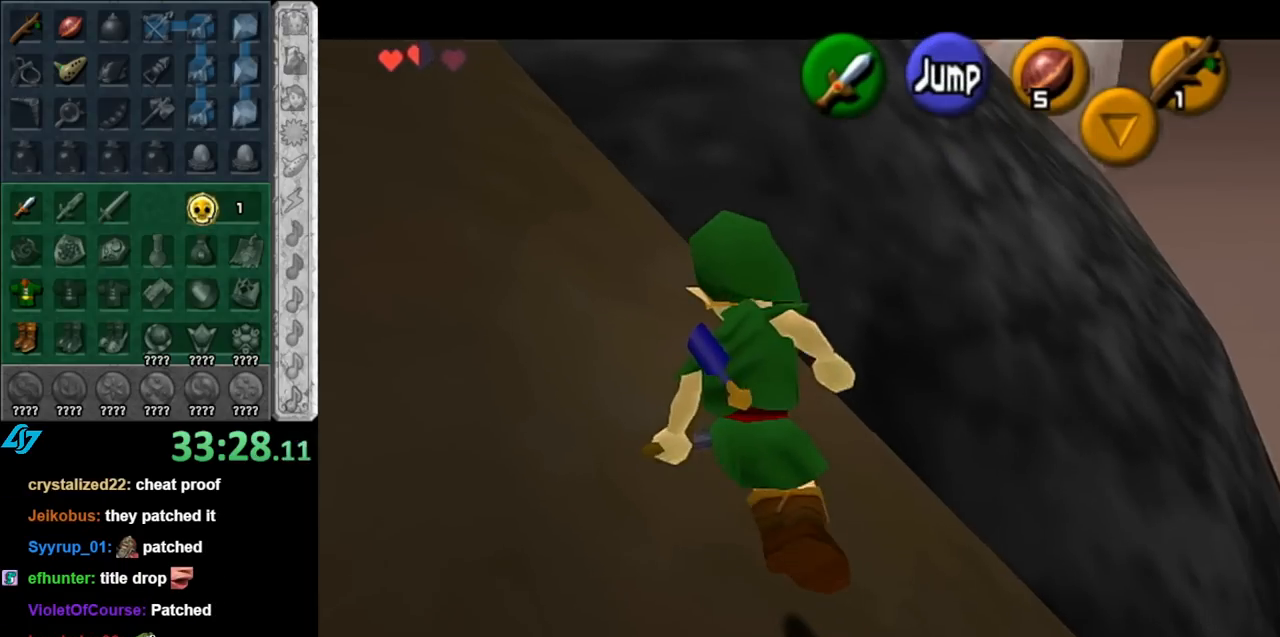
{"buttons": [], "left_stick": "up", "right_stick": "center", "events": [[150, "A", "up"], [183, "L1", "up"], [250, "left_stick", "up"]]}
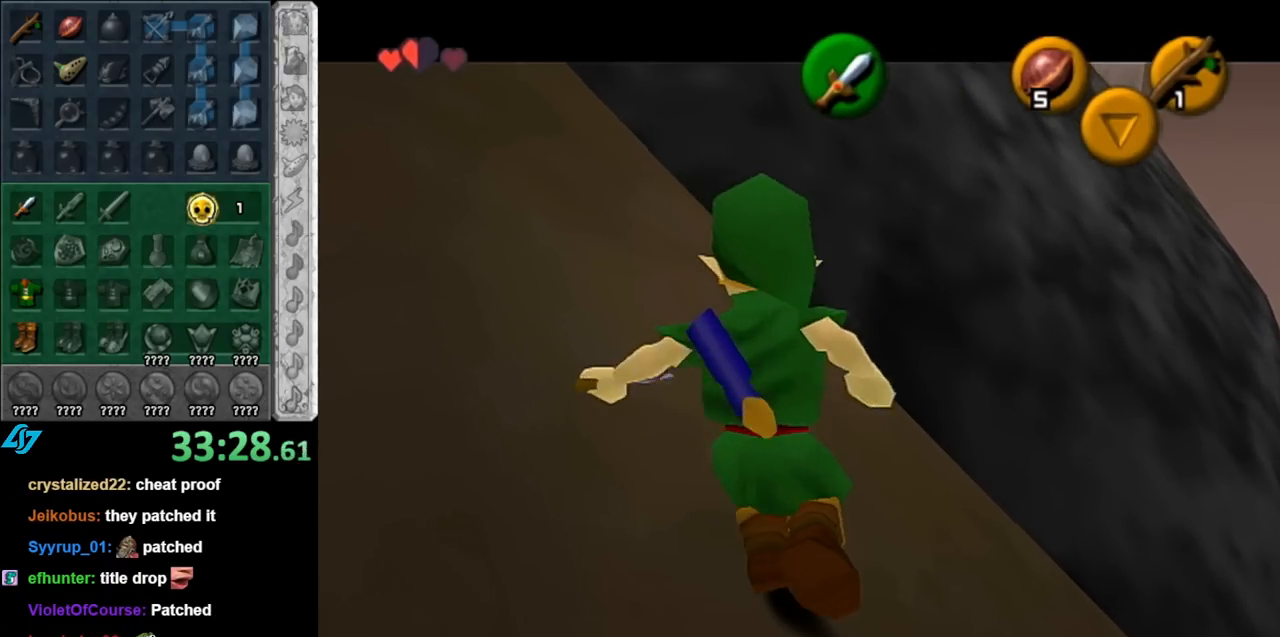
{"buttons": ["L1"], "left_stick": "center", "right_stick": "center", "events": [[33, "left_stick", "up-right"], [333, "L1", "down"], [333, "left_stick", "center"]]}
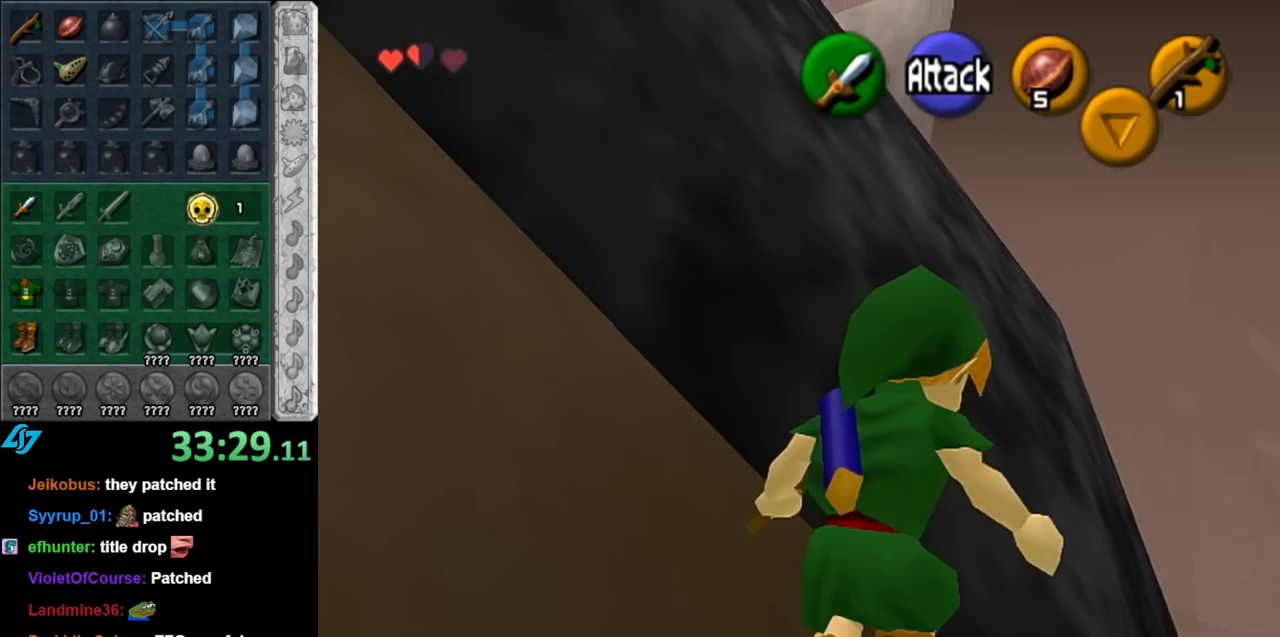
{"buttons": ["L1"], "left_stick": "left", "right_stick": "center", "events": [[150, "left_stick", "left"], [283, "A", "down"], [467, "A", "up"]]}
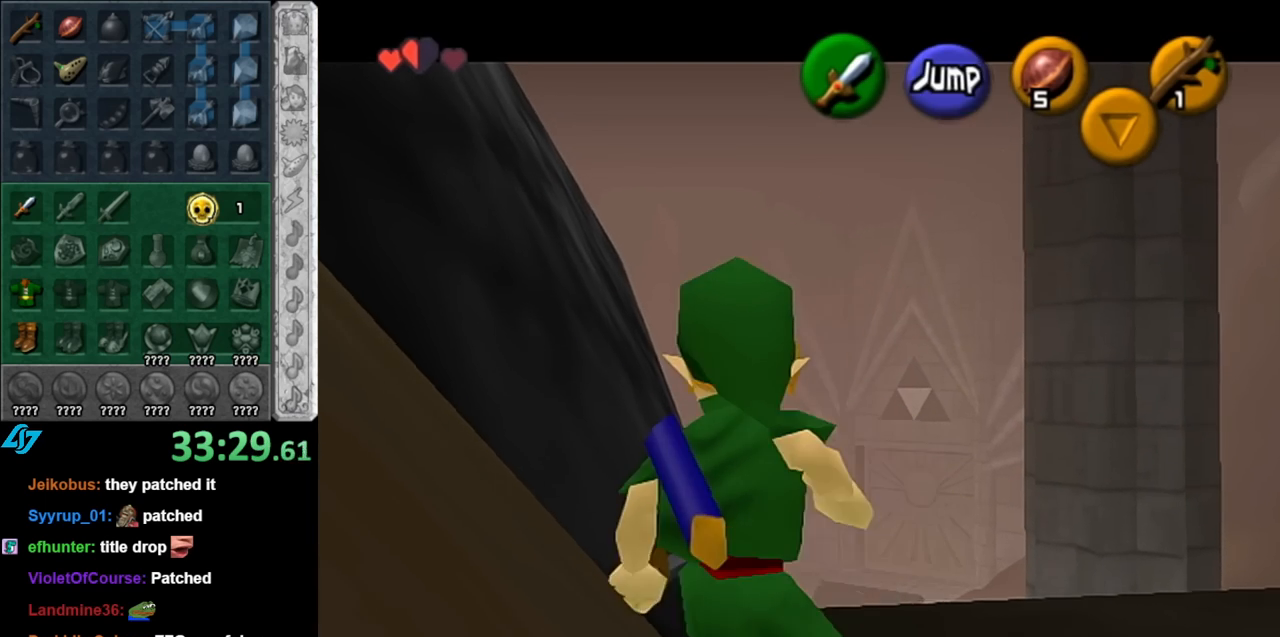
{"buttons": ["A", "L1"], "left_stick": "left", "right_stick": "center", "events": [[183, "A", "down"], [333, "A", "up"], [467, "A", "down"]]}
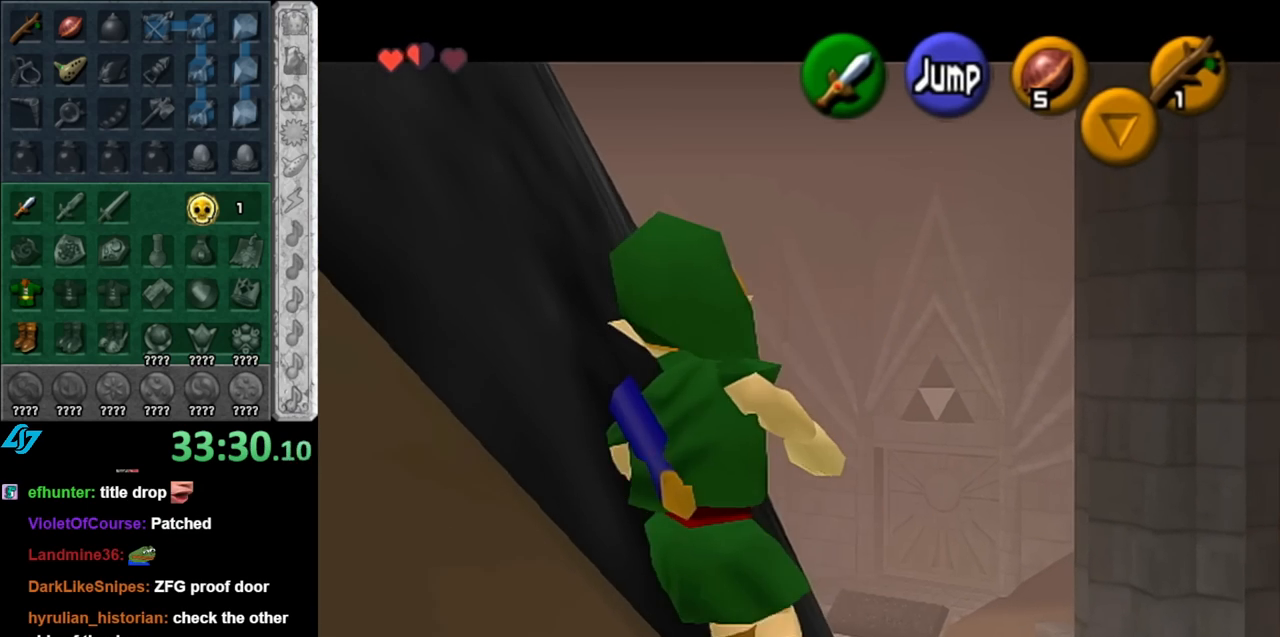
{"buttons": [], "left_stick": "center", "right_stick": "center", "events": [[117, "A", "up"], [250, "A", "down"], [367, "left_stick", "center"], [400, "A", "up"], [400, "L1", "up"]]}
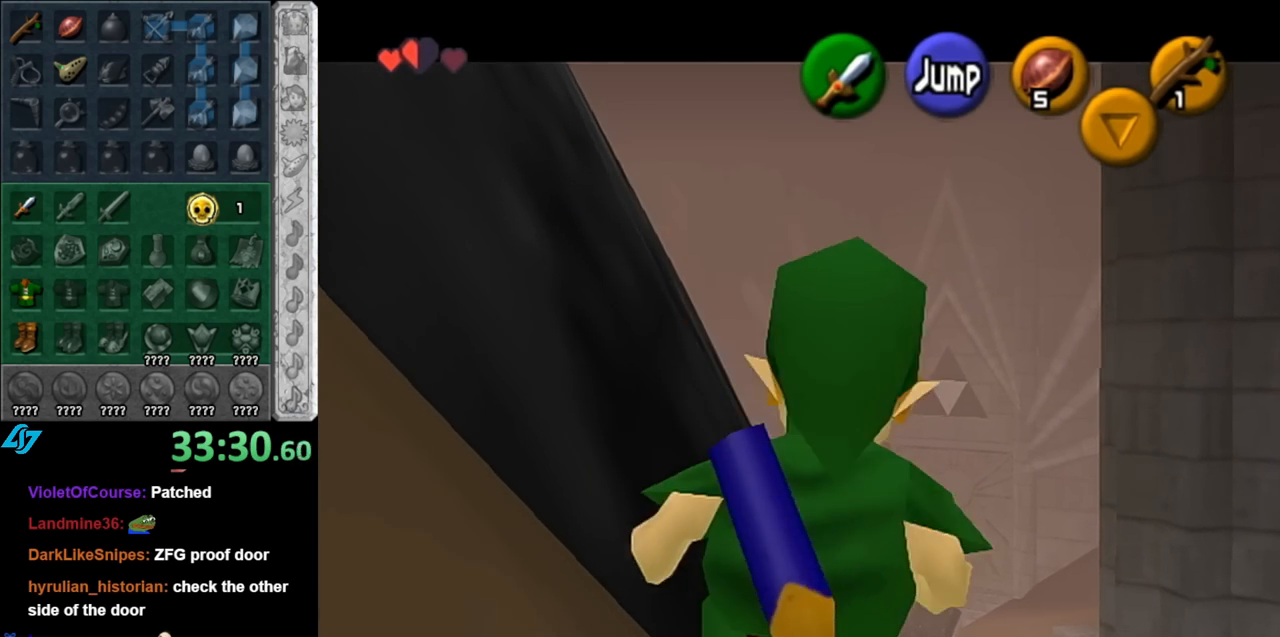
{"buttons": ["A", "L1"], "left_stick": "left", "right_stick": "center", "events": [[183, "left_stick", "up-right"], [317, "L1", "down"], [317, "left_stick", "center"], [467, "left_stick", "left"], [500, "A", "down"]]}
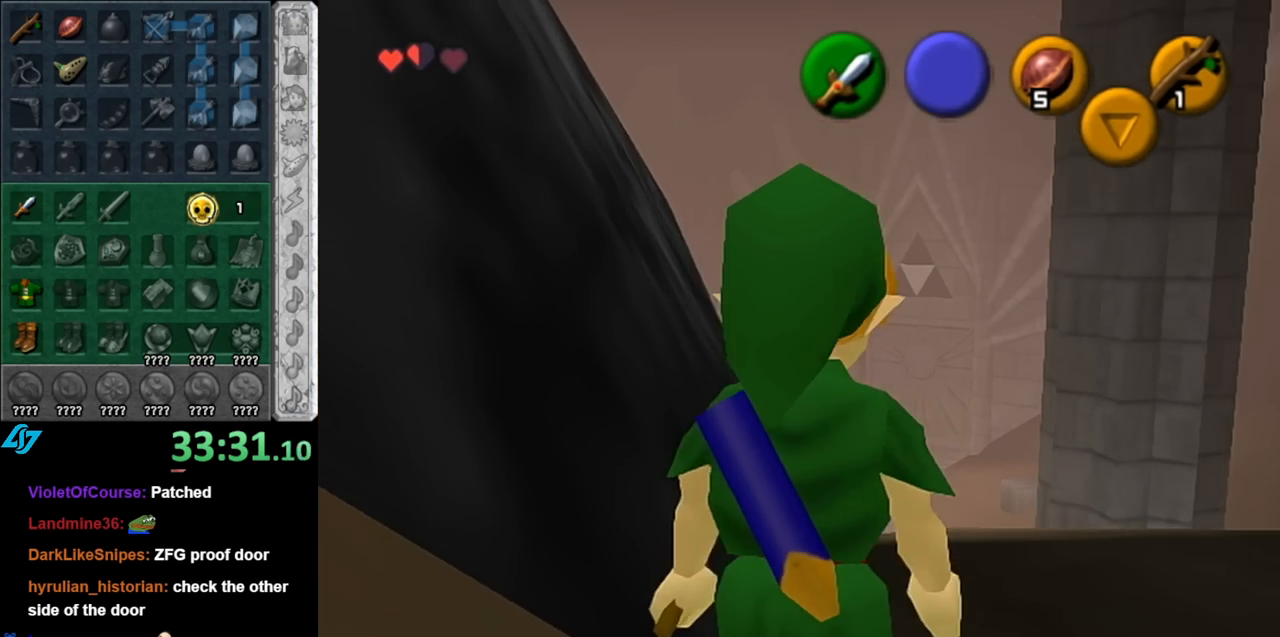
{"buttons": ["A", "L1"], "left_stick": "left", "right_stick": "center", "events": [[150, "A", "up"], [217, "A", "down"], [333, "A", "up"], [433, "A", "down"]]}
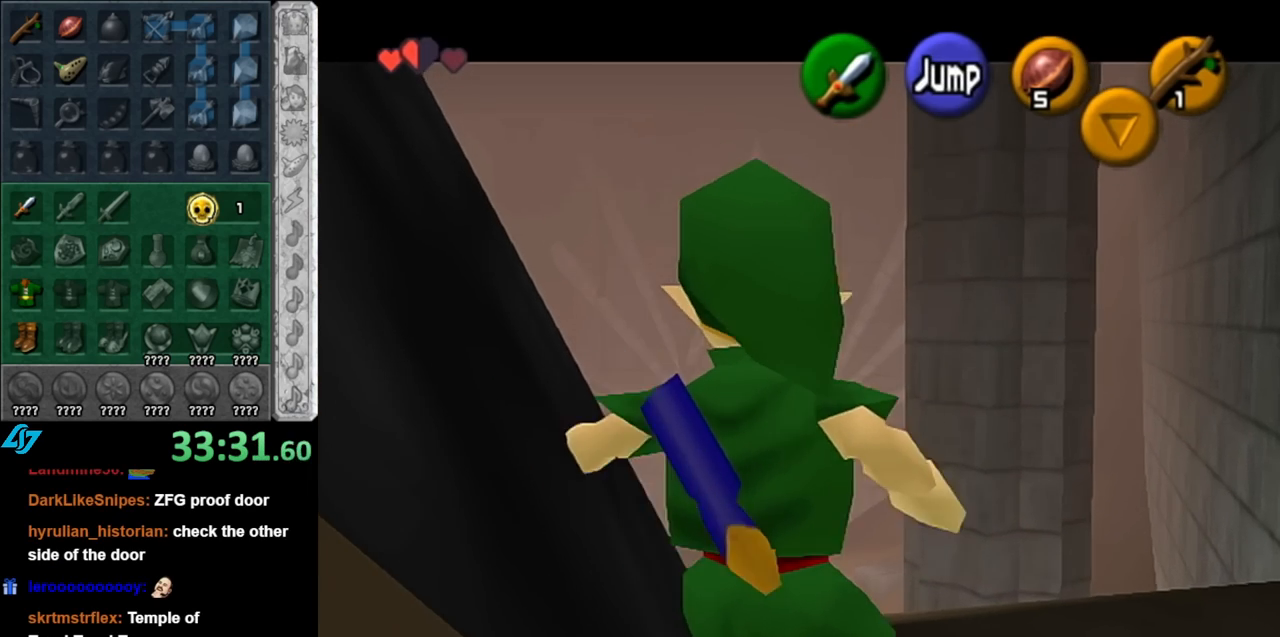
{"buttons": [], "left_stick": "center", "right_stick": "center", "events": [[100, "A", "up"], [150, "A", "down"], [217, "L1", "up"], [217, "left_stick", "center"], [250, "A", "up"]]}
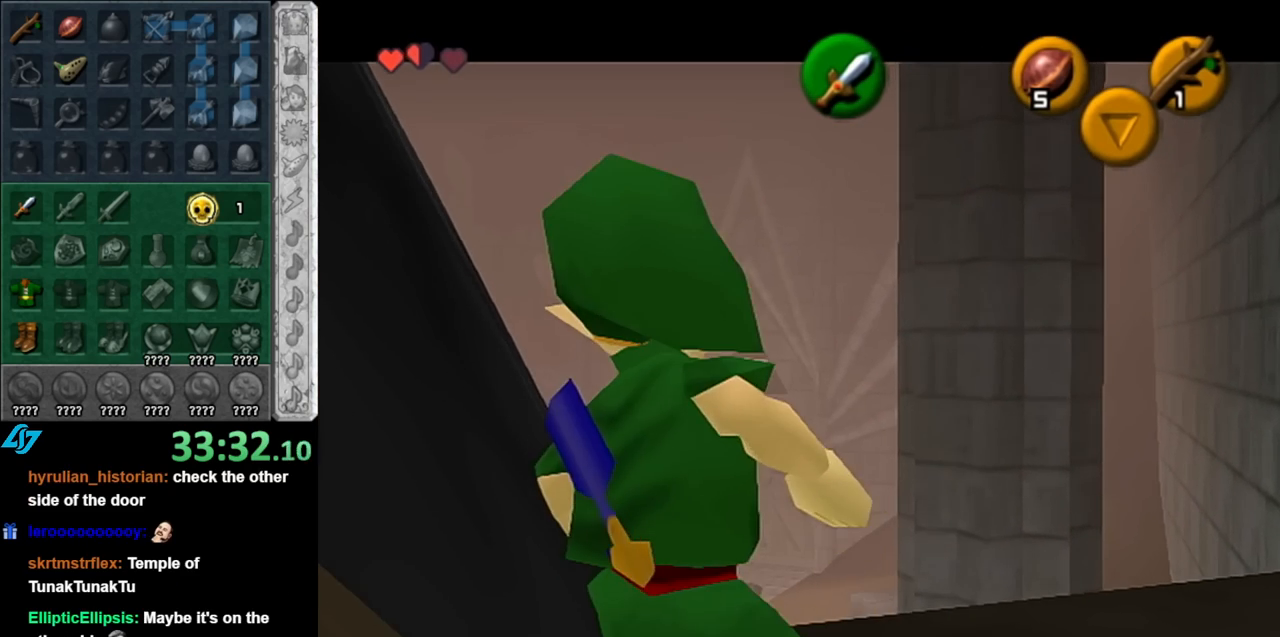
{"buttons": ["L1"], "left_stick": "left", "right_stick": "center", "events": [[150, "left_stick", "up-right"], [217, "left_stick", "up"], [350, "L1", "down"], [350, "left_stick", "center"], [500, "left_stick", "left"]]}
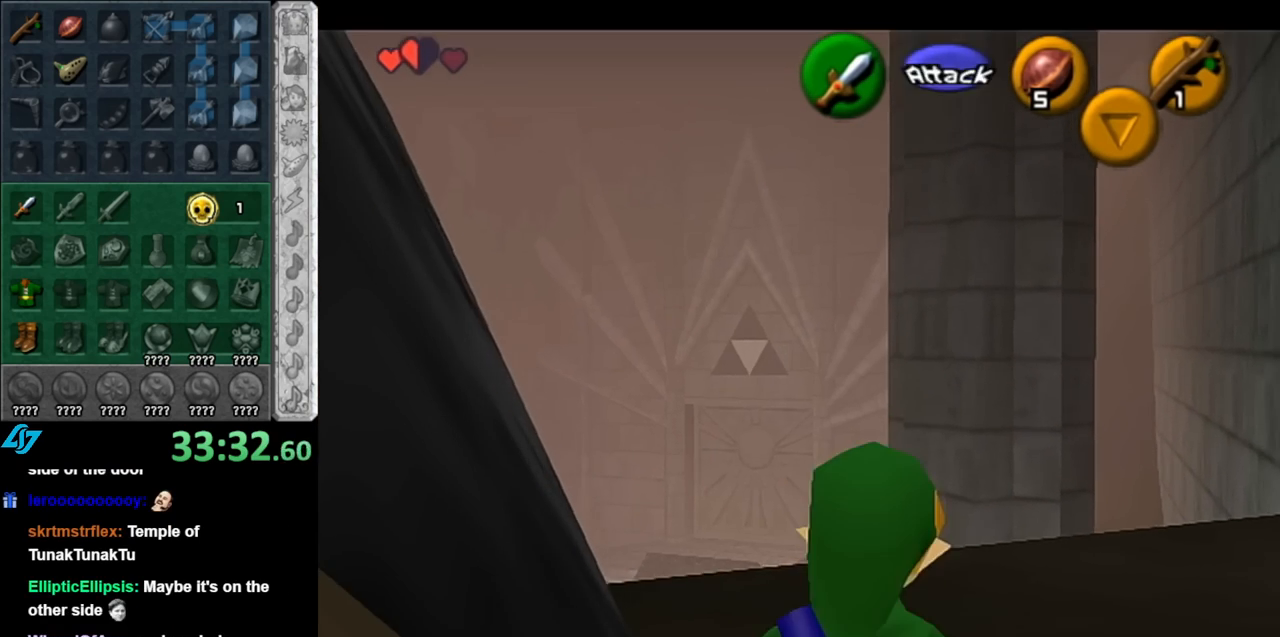
{"buttons": ["A", "L1"], "left_stick": "left", "right_stick": "center", "events": [[33, "A", "down"], [183, "A", "up"], [400, "A", "down"]]}
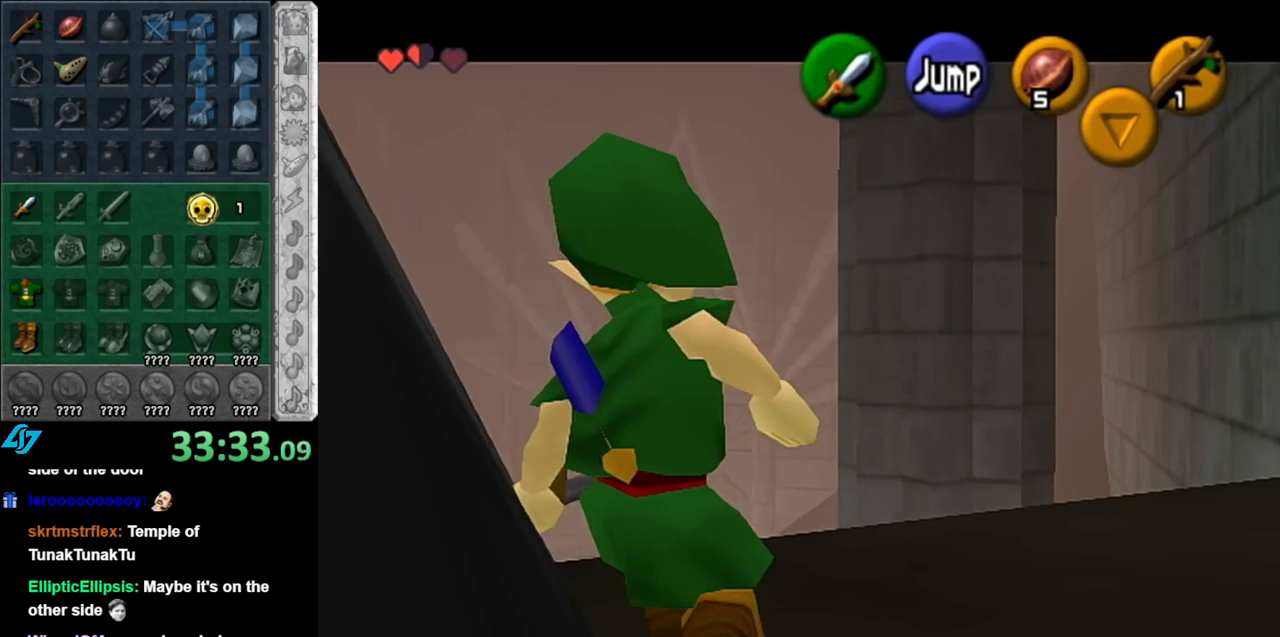
{"buttons": ["L1"], "left_stick": "left", "right_stick": "center", "events": [[117, "A", "up"], [283, "A", "down"], [467, "A", "up"]]}